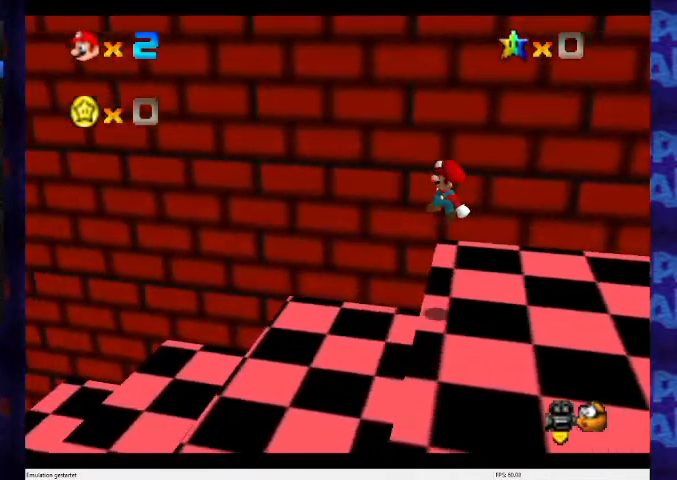
Gameplay with a controller (Nintendo layout); each line is a JSON object with the inputs held at the frame after it. "events" lists button and stick changes between this image and that frame as [ms after this image, input, new state], when the widget could be followed in between. Not read: L3 R3 Z.
{"buttons": [], "left_stick": "left", "events": [[200, "A", "up"], [333, "A", "down"], [333, "B", "down"], [400, "A", "up"], [400, "B", "up"], [467, "A", "down"], [467, "B", "down"], [500, "A", "up"], [500, "B", "up"]]}
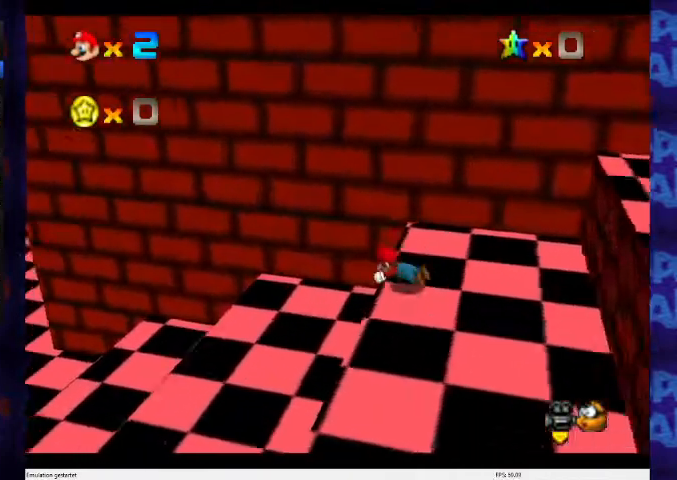
{"buttons": ["A", "B"], "left_stick": "left", "events": [[67, "A", "down"], [67, "B", "down"]]}
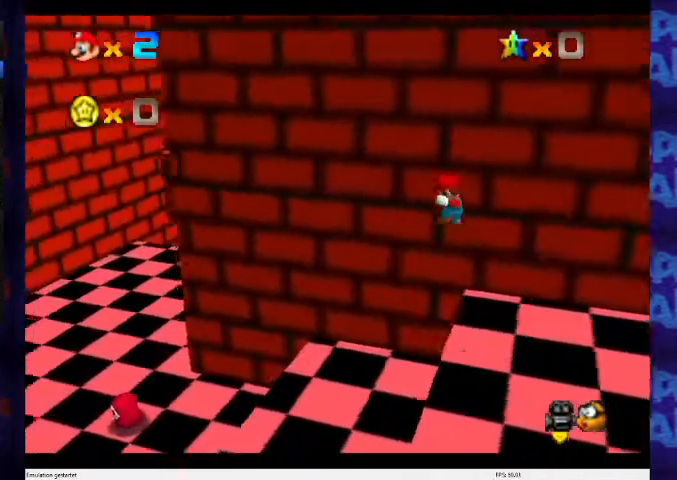
{"buttons": [], "left_stick": "left", "events": [[333, "B", "up"], [367, "A", "up"]]}
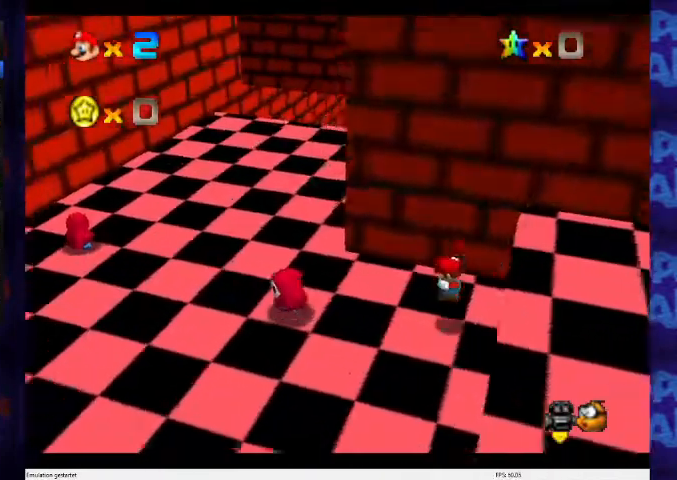
{"buttons": [], "left_stick": "up", "events": [[433, "left_stick", "up"]]}
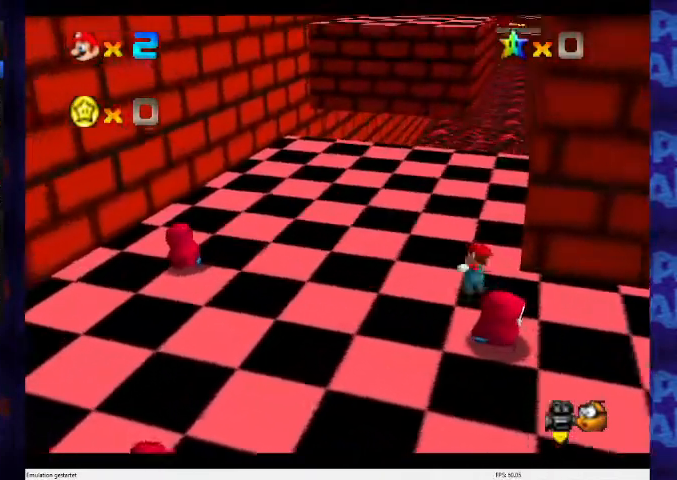
{"buttons": [], "left_stick": "up", "events": [[100, "A", "down"], [167, "A", "up"]]}
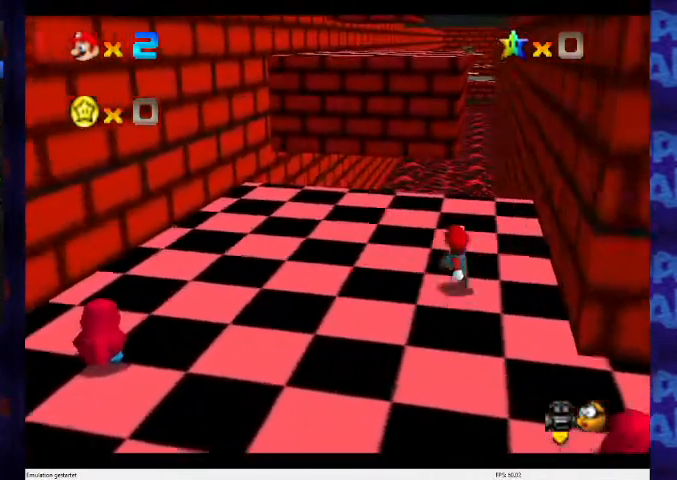
{"buttons": [], "left_stick": "up", "events": [[133, "A", "down"], [300, "A", "up"]]}
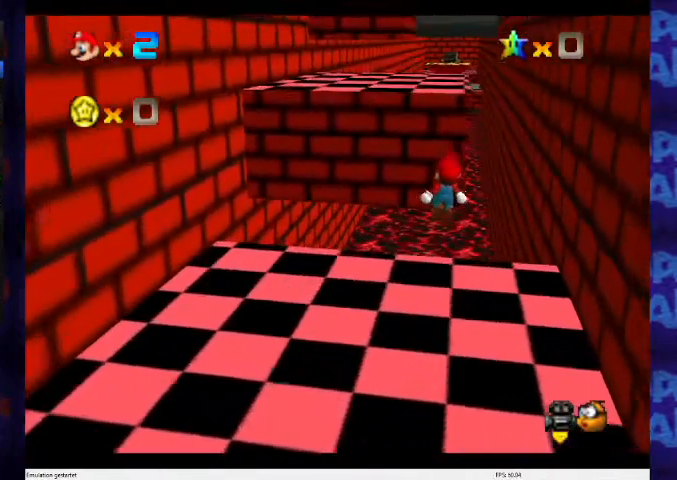
{"buttons": ["A"], "left_stick": "up", "events": [[400, "A", "down"]]}
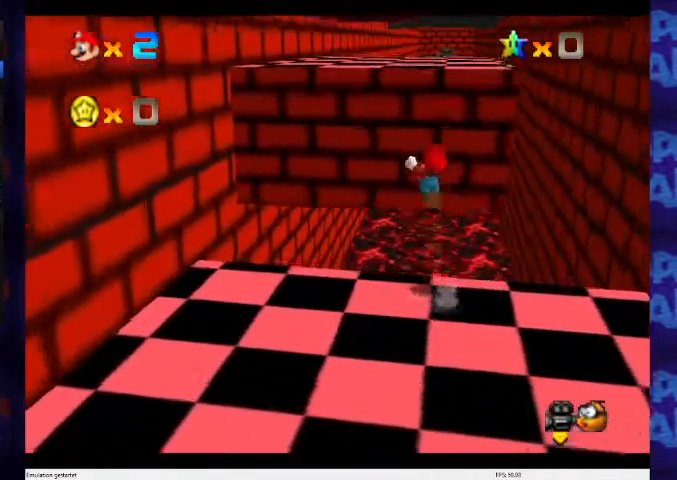
{"buttons": ["A"], "left_stick": "up", "events": []}
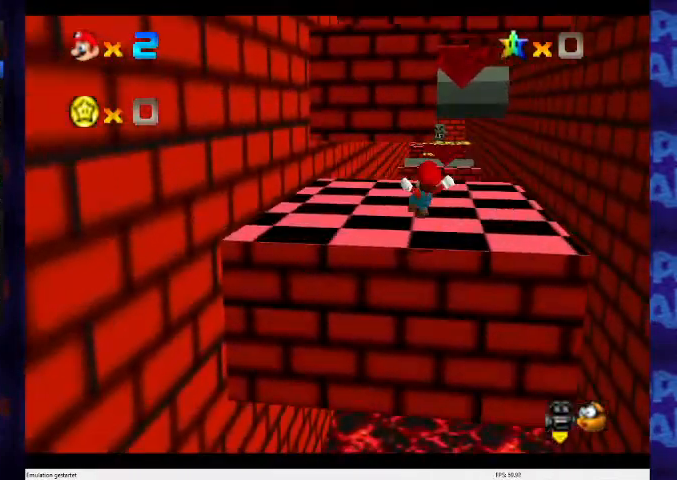
{"buttons": [], "left_stick": "up", "events": [[300, "A", "up"]]}
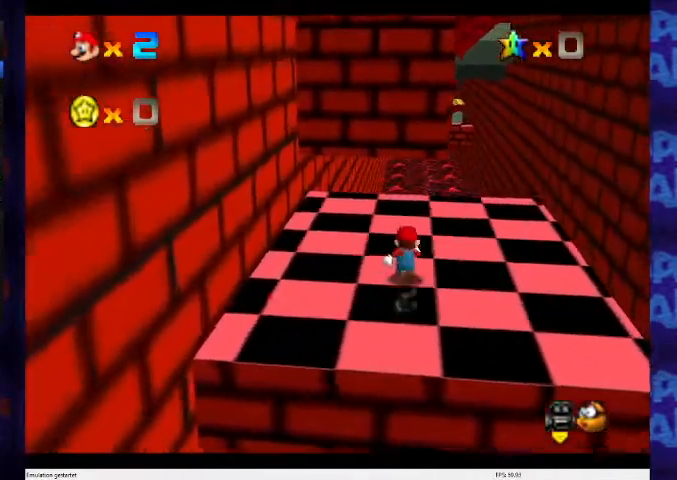
{"buttons": ["A"], "left_stick": "left", "events": [[233, "left_stick", "up-left"], [333, "left_stick", "left"], [400, "A", "down"]]}
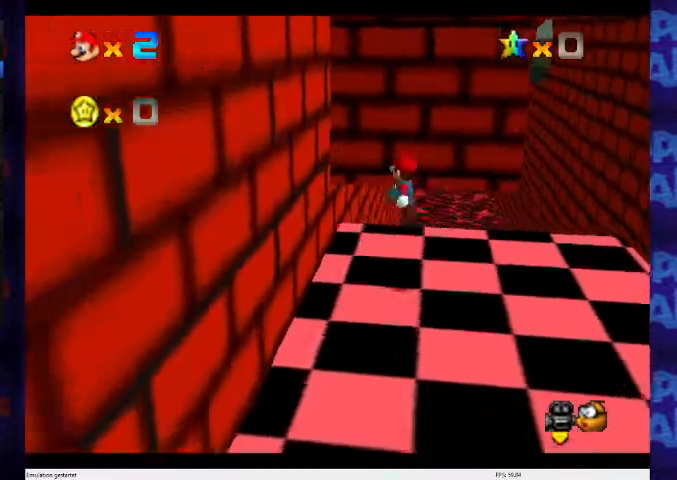
{"buttons": ["A"], "left_stick": "center", "events": [[200, "A", "up"], [367, "A", "down"], [500, "left_stick", "center"]]}
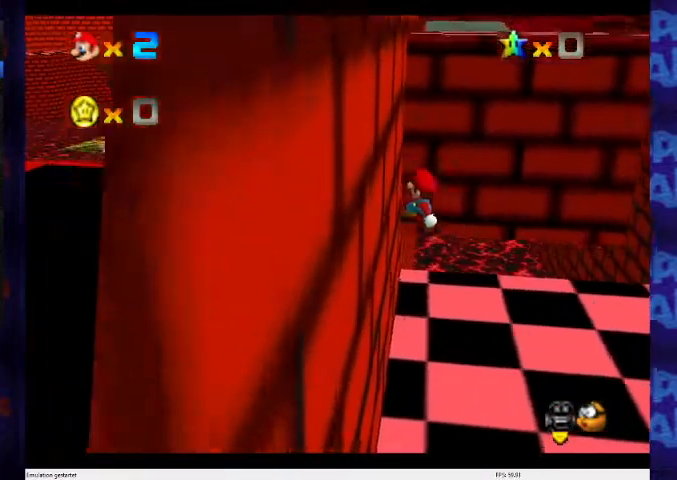
{"buttons": [], "left_stick": "down-right", "events": [[100, "A", "up"], [367, "left_stick", "down-right"]]}
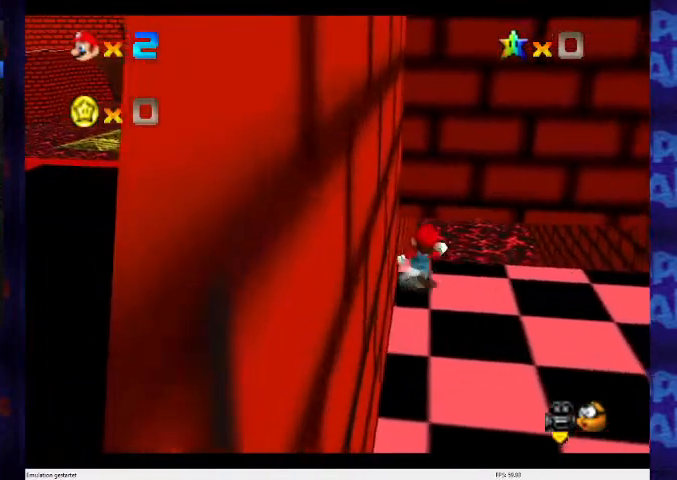
{"buttons": [], "left_stick": "down", "events": [[200, "left_stick", "down"]]}
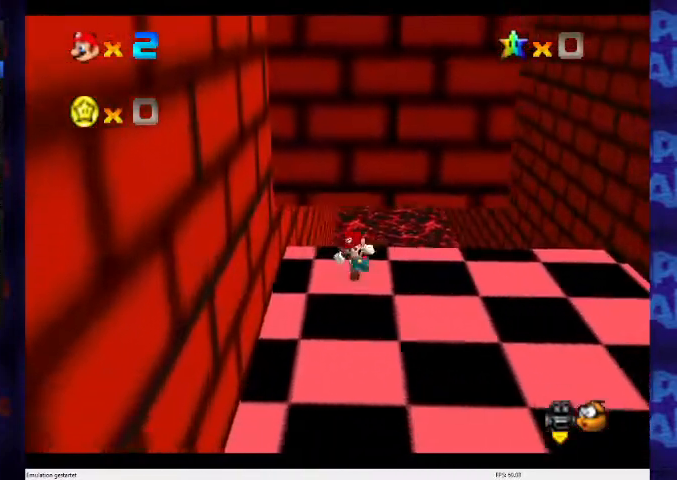
{"buttons": ["A"], "left_stick": "left", "events": [[233, "left_stick", "left"], [300, "A", "down"]]}
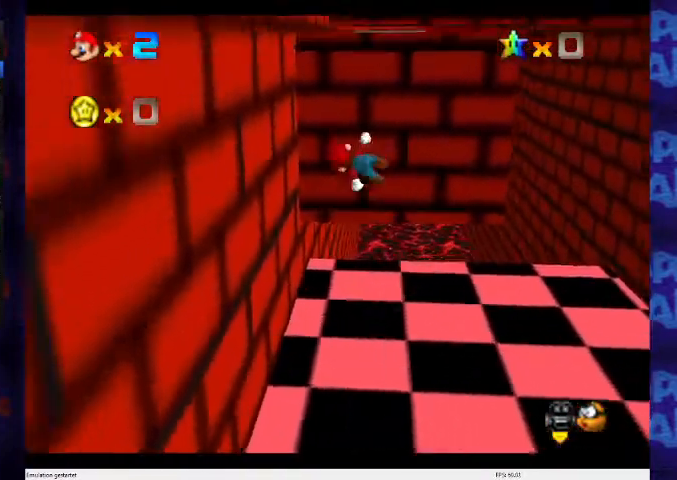
{"buttons": [], "left_stick": "up", "events": [[233, "A", "up"], [267, "left_stick", "up"], [333, "A", "down"], [500, "A", "up"]]}
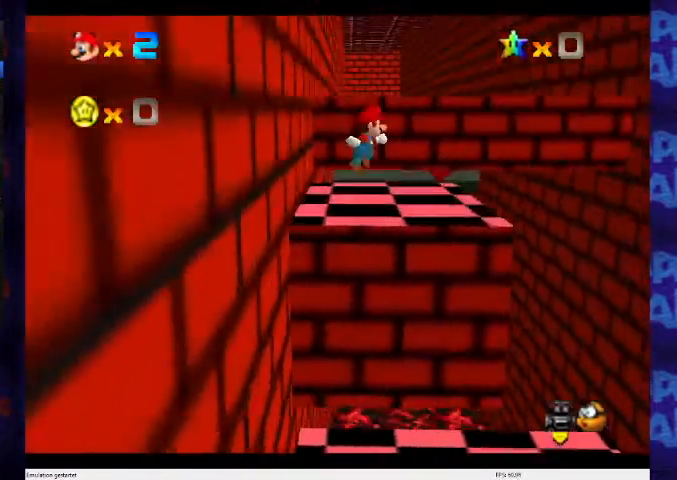
{"buttons": [], "left_stick": "center", "events": [[267, "left_stick", "center"]]}
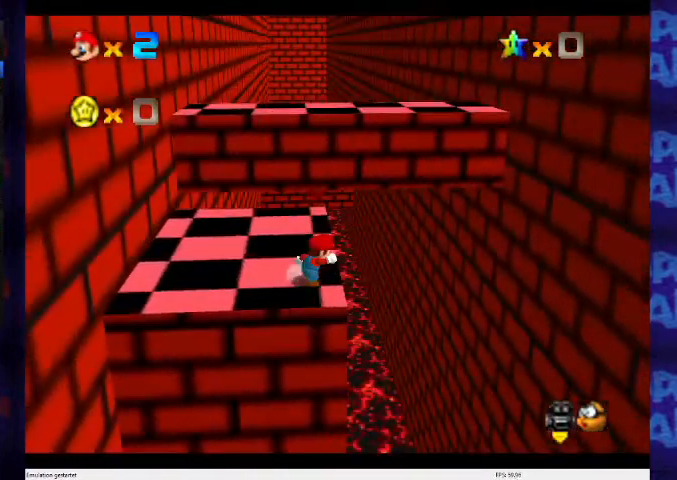
{"buttons": [], "left_stick": "up", "events": [[67, "left_stick", "up"], [400, "A", "down"], [400, "B", "down"], [500, "A", "up"], [500, "B", "up"]]}
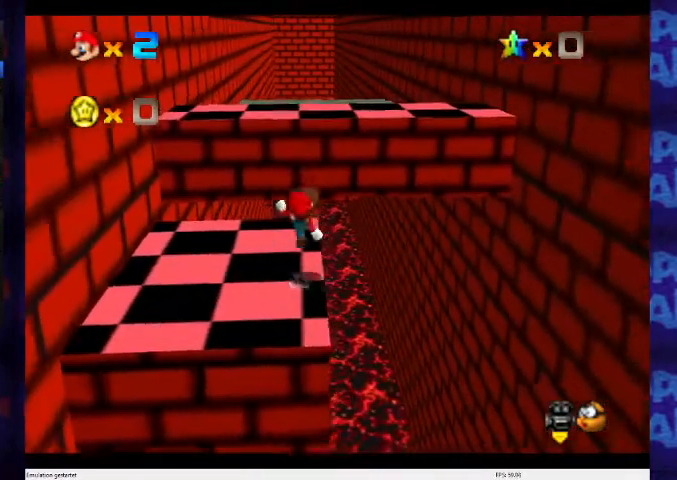
{"buttons": ["A"], "left_stick": "up", "events": [[333, "A", "down"]]}
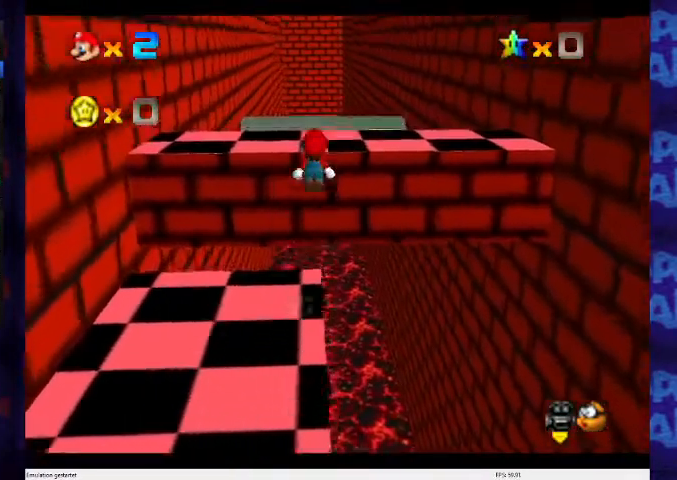
{"buttons": ["A", "B"], "left_stick": "up", "events": [[100, "A", "up"], [433, "A", "down"], [433, "B", "down"]]}
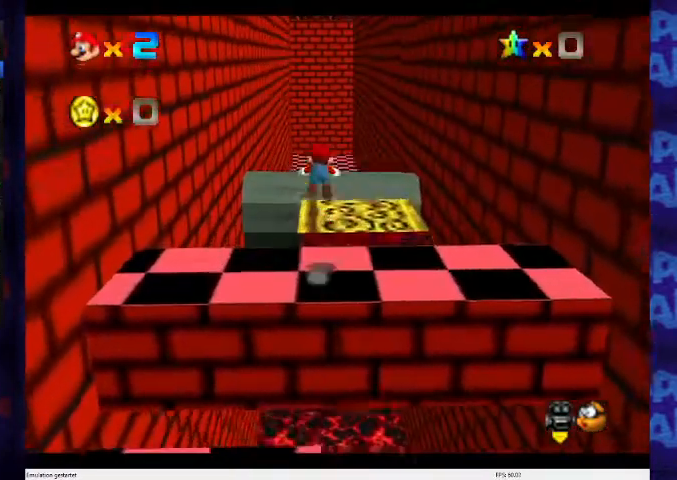
{"buttons": ["A", "B"], "left_stick": "up", "events": []}
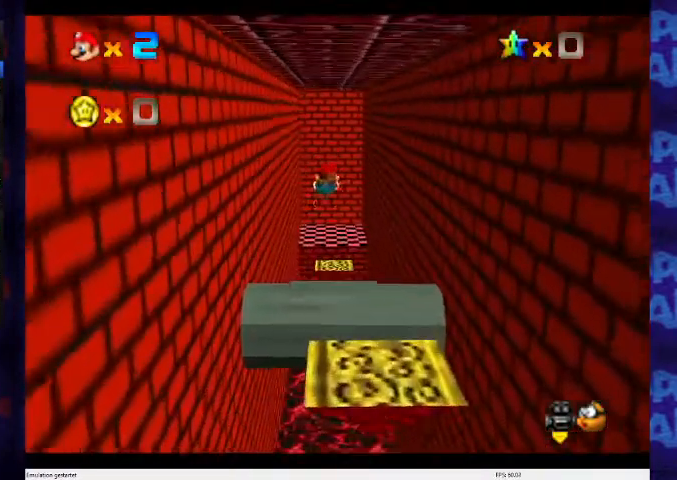
{"buttons": ["A", "B"], "left_stick": "up", "events": []}
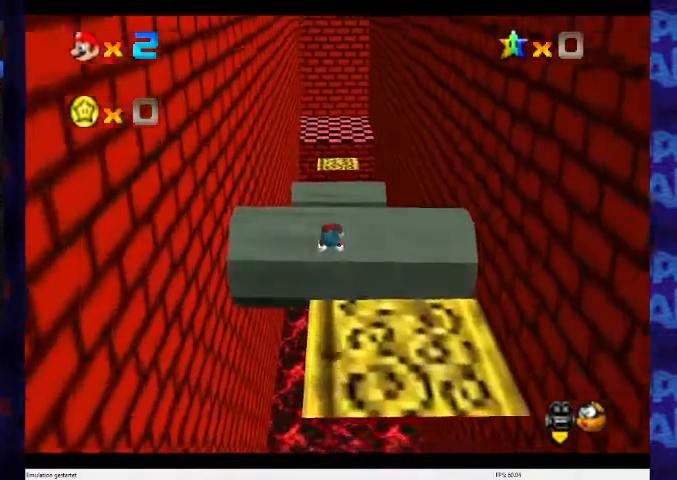
{"buttons": [], "left_stick": "up", "events": [[167, "A", "up"], [167, "B", "up"], [233, "A", "down"], [233, "B", "down"], [400, "A", "up"], [400, "B", "up"]]}
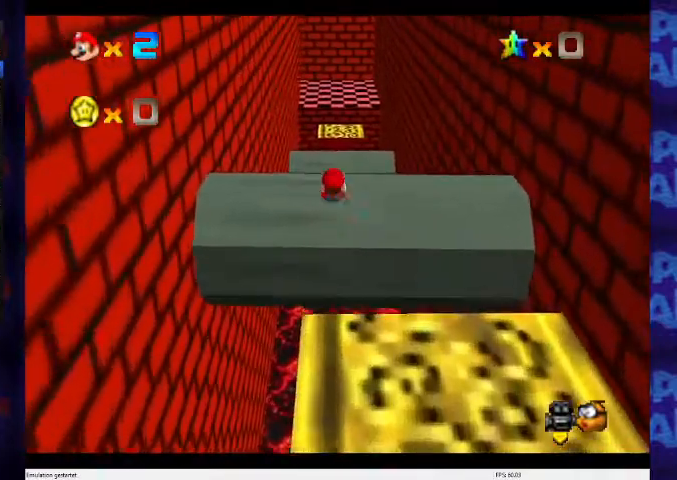
{"buttons": [], "left_stick": "up", "events": []}
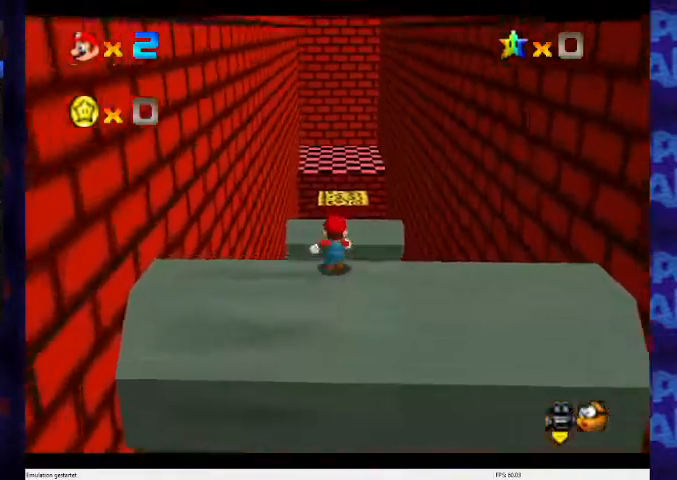
{"buttons": [], "left_stick": "up", "events": []}
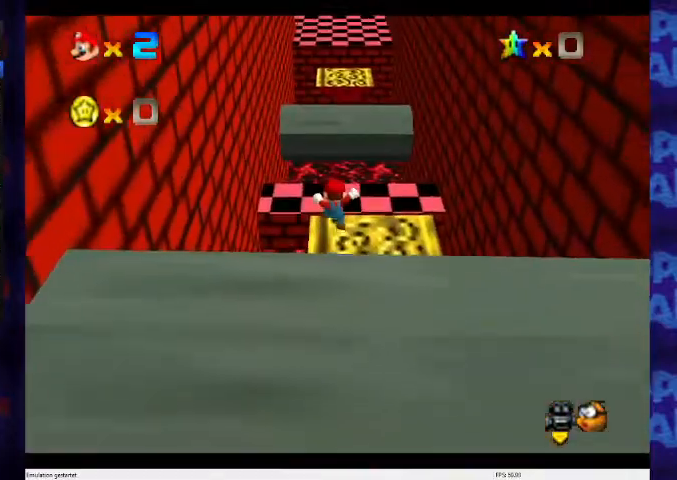
{"buttons": ["A"], "left_stick": "up", "events": [[467, "A", "down"]]}
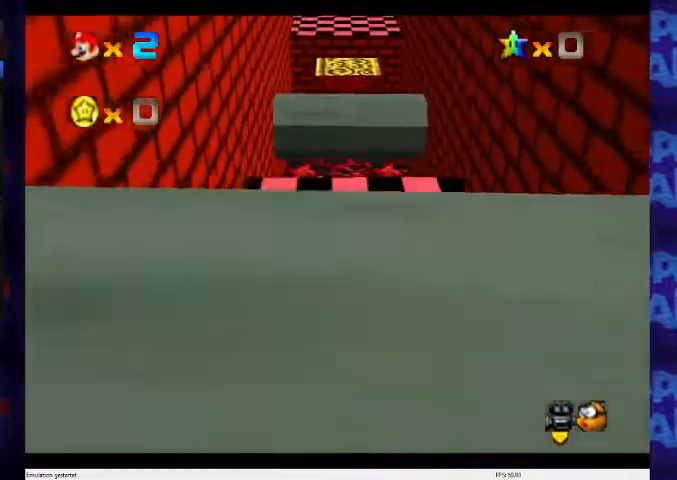
{"buttons": [], "left_stick": "up", "events": [[300, "A", "up"]]}
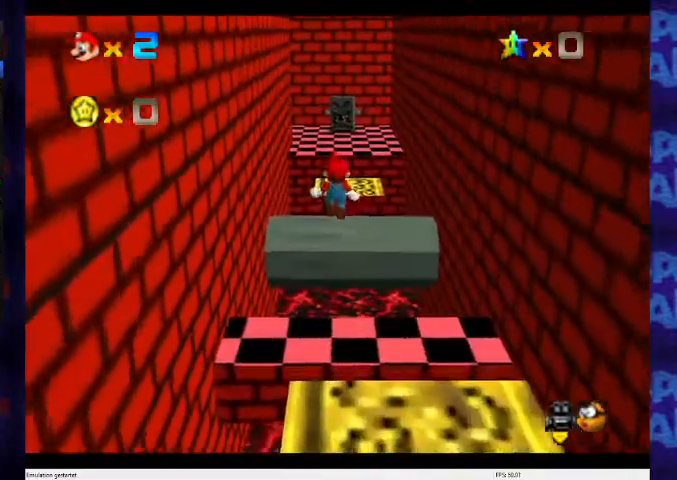
{"buttons": [], "left_stick": "up", "events": []}
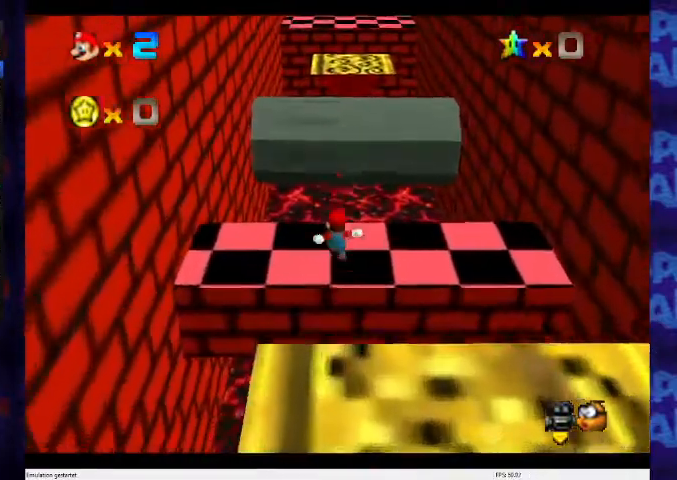
{"buttons": ["A", "B"], "left_stick": "up", "events": [[167, "A", "down"], [200, "B", "down"]]}
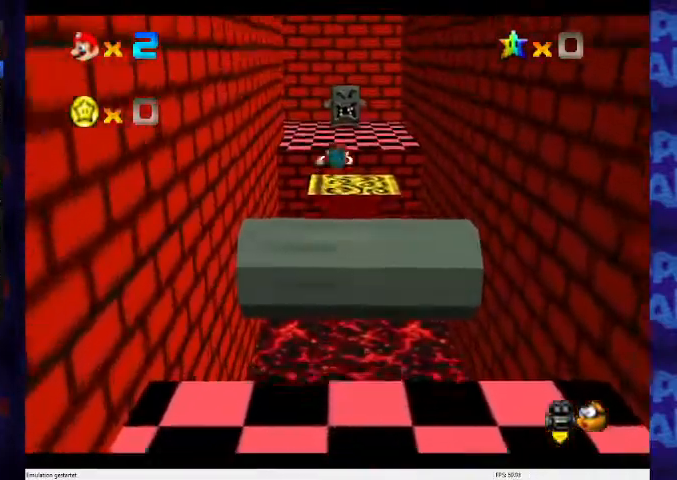
{"buttons": ["A", "B"], "left_stick": "up", "events": []}
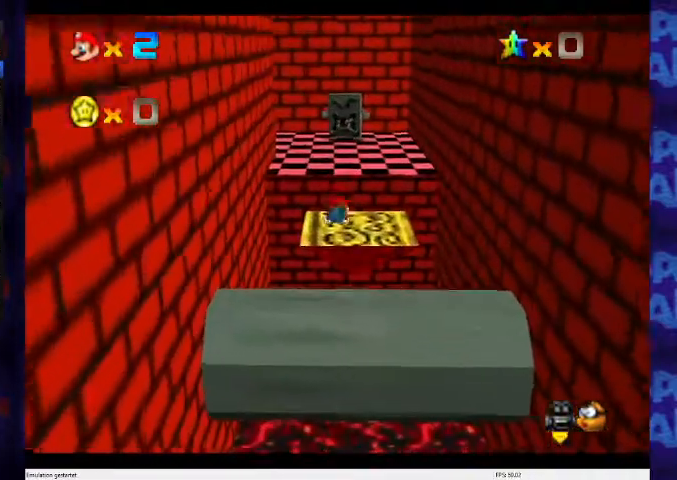
{"buttons": ["A", "B"], "left_stick": "up", "events": []}